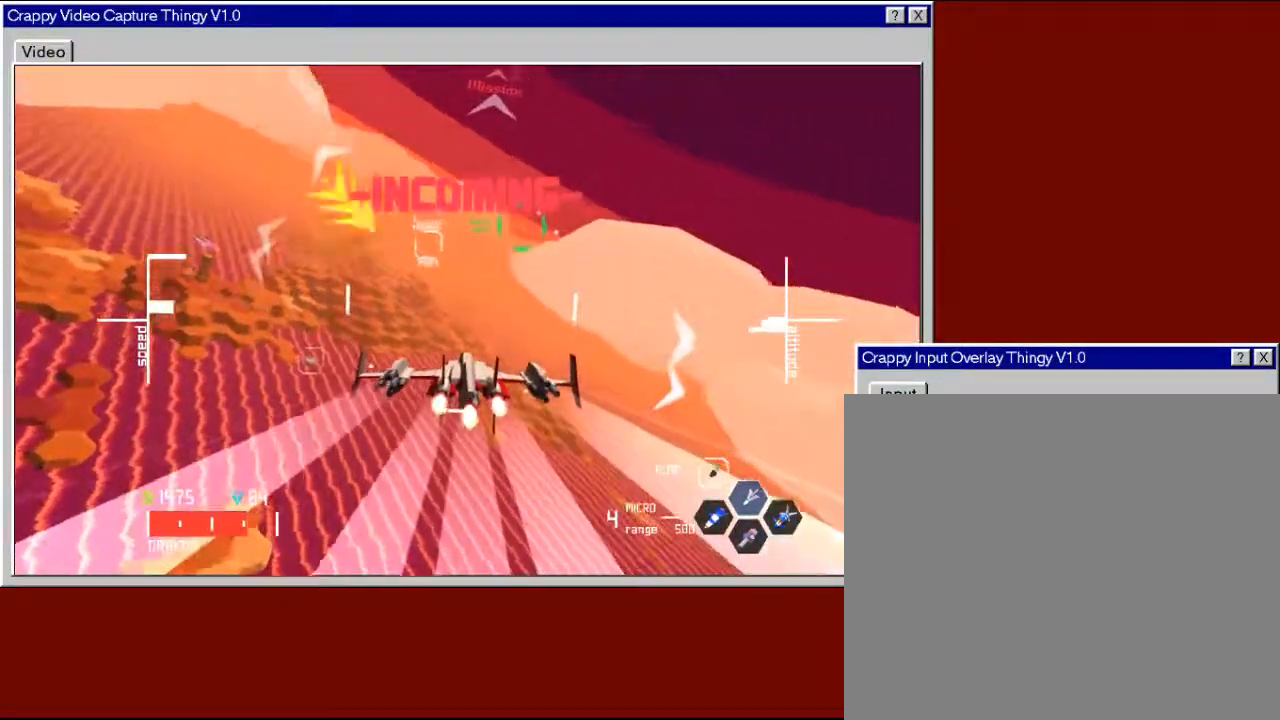
Gameplay with a controller (Xbox layout); each line is a JSON object with the inputs held at the frame after it. "events" lists button and stick changes between this image and that frame as [ms after this image, input, new state], when the widget could be followed in between.
{"buttons": ["R2"], "left_stick": "down", "right_stick": "center", "events": [[50, "left_stick", "down-right"], [133, "left_stick", "down"]]}
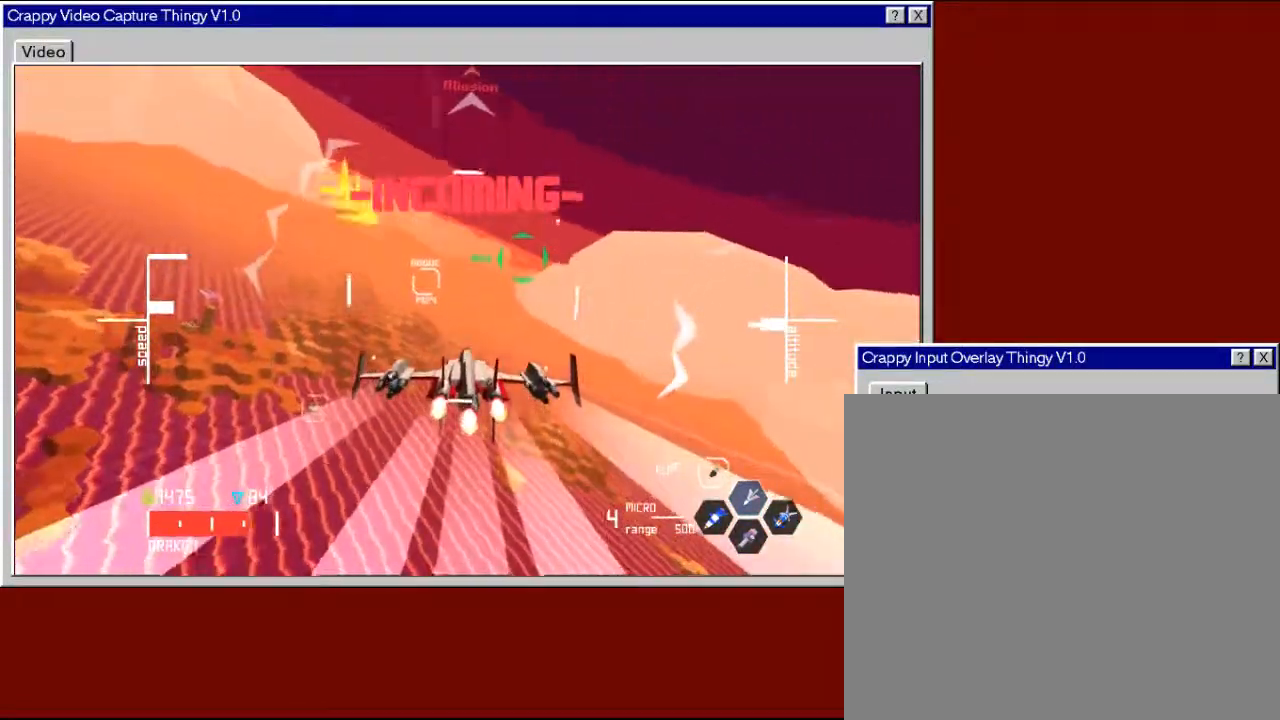
{"buttons": ["R2", "L3"], "left_stick": "left", "right_stick": "center", "events": [[50, "left_stick", "down-left"], [83, "L3", "down"], [400, "left_stick", "left"]]}
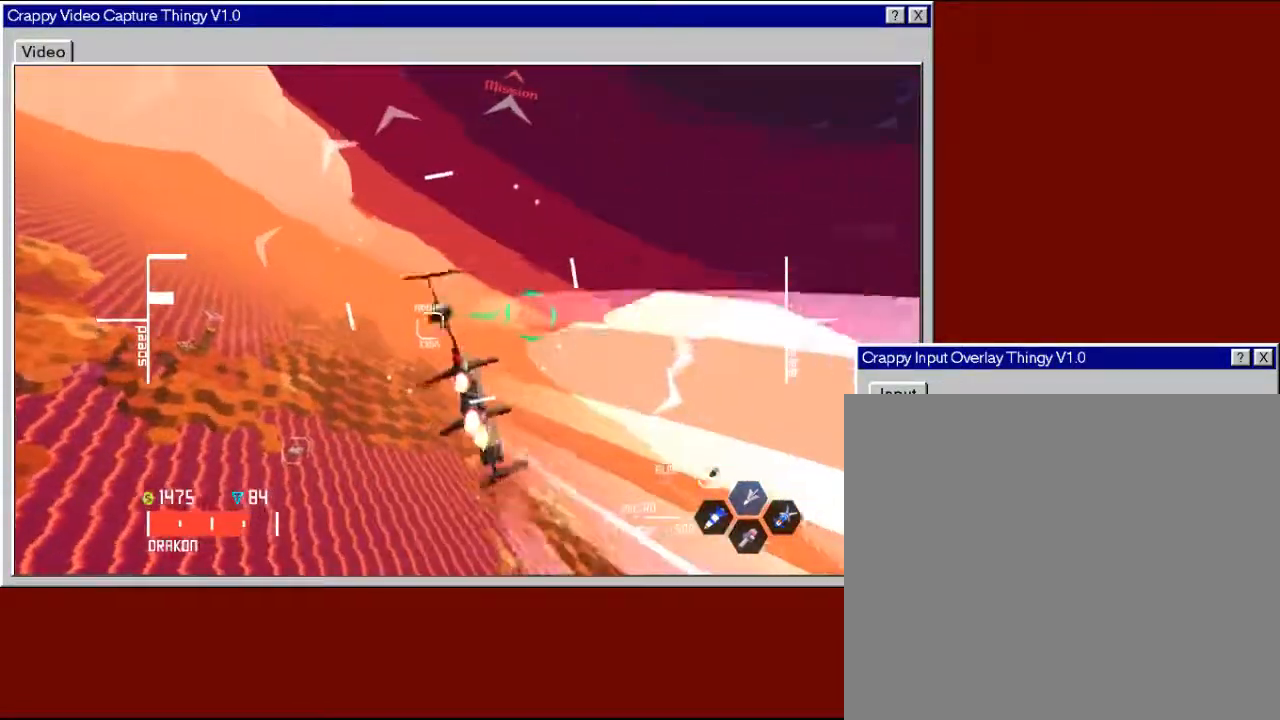
{"buttons": ["R2"], "left_stick": "down-right", "right_stick": "center", "events": [[183, "L3", "up"], [183, "left_stick", "down-left"], [383, "left_stick", "down-right"]]}
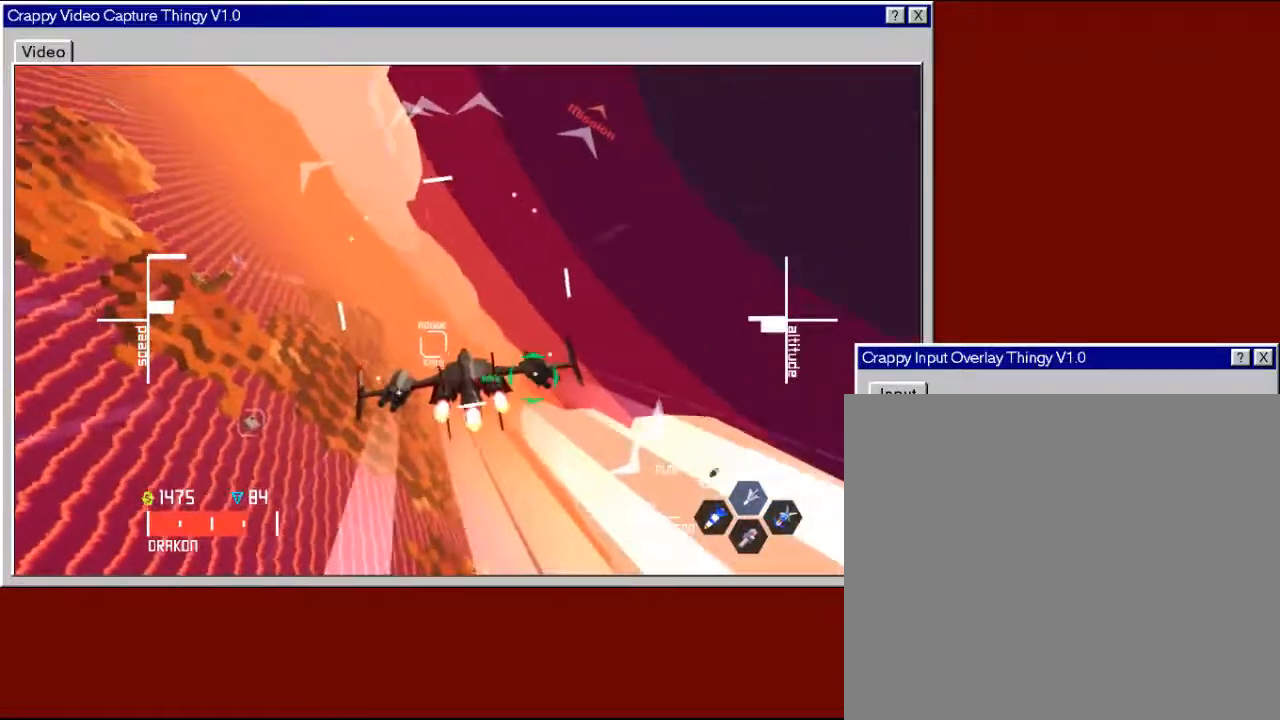
{"buttons": ["R2"], "left_stick": "down-right", "right_stick": "center", "events": []}
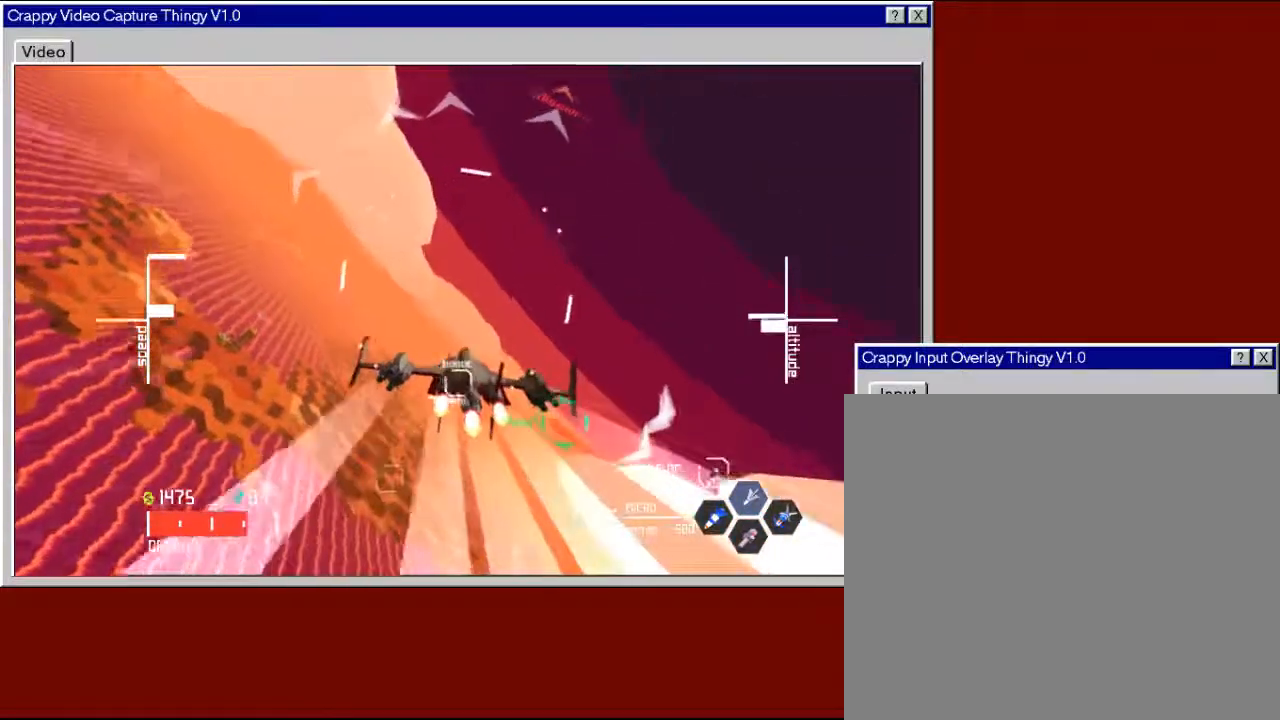
{"buttons": ["R2"], "left_stick": "right", "right_stick": "center", "events": [[450, "left_stick", "right"]]}
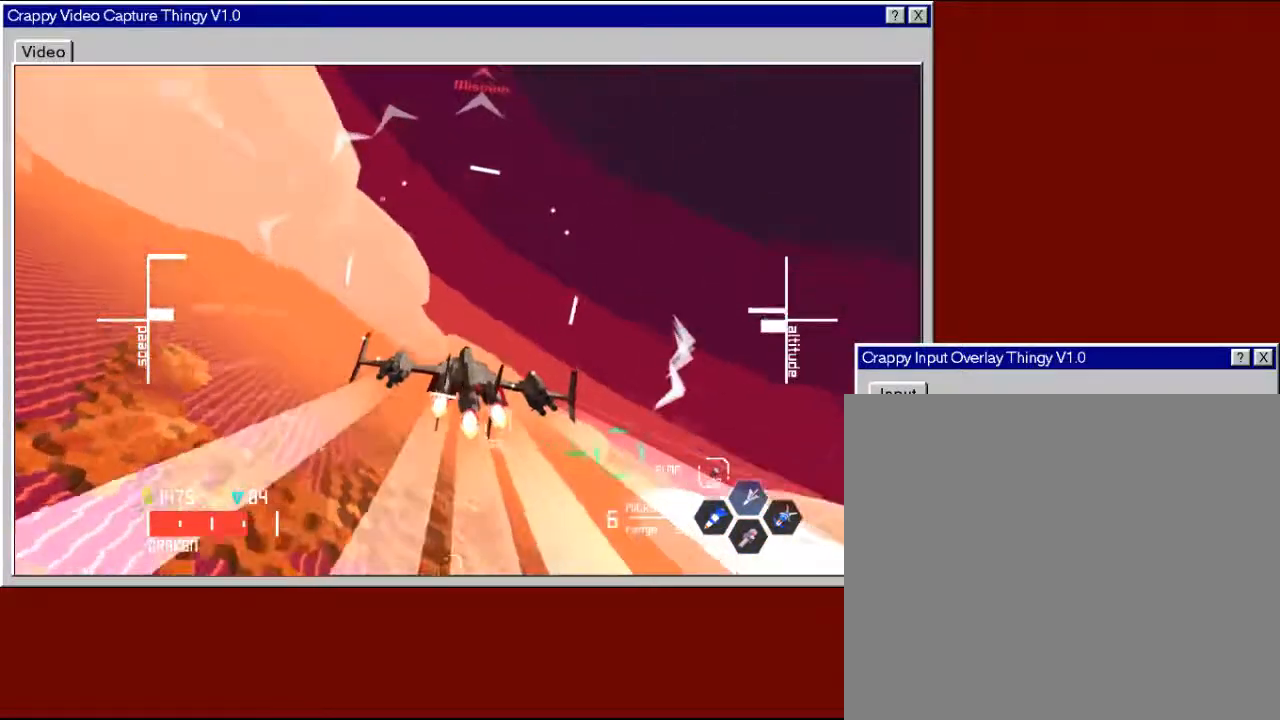
{"buttons": ["R2"], "left_stick": "up", "right_stick": "center", "events": [[67, "left_stick", "up-right"], [333, "left_stick", "up"]]}
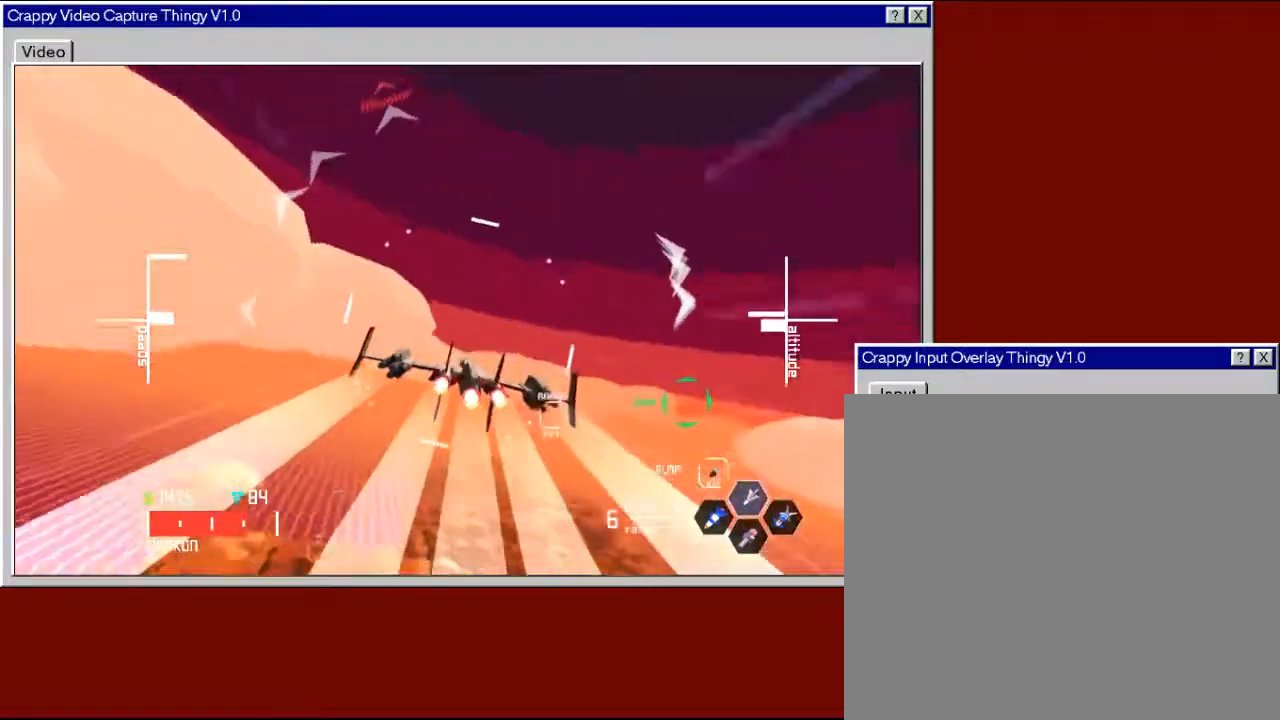
{"buttons": ["A", "R2"], "left_stick": "center", "right_stick": "center", "events": [[233, "left_stick", "center"], [450, "A", "down"]]}
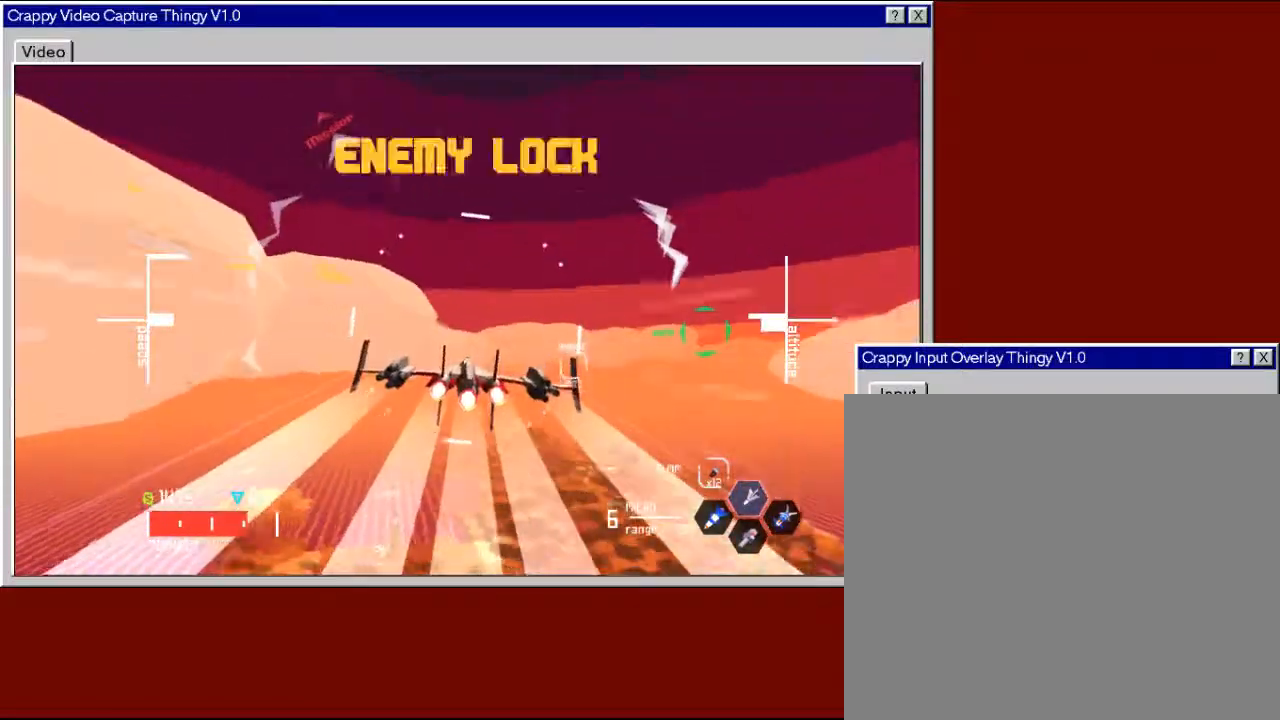
{"buttons": ["R2"], "left_stick": "down-right", "right_stick": "center", "events": [[33, "A", "up"], [183, "left_stick", "down-left"], [500, "left_stick", "down-right"]]}
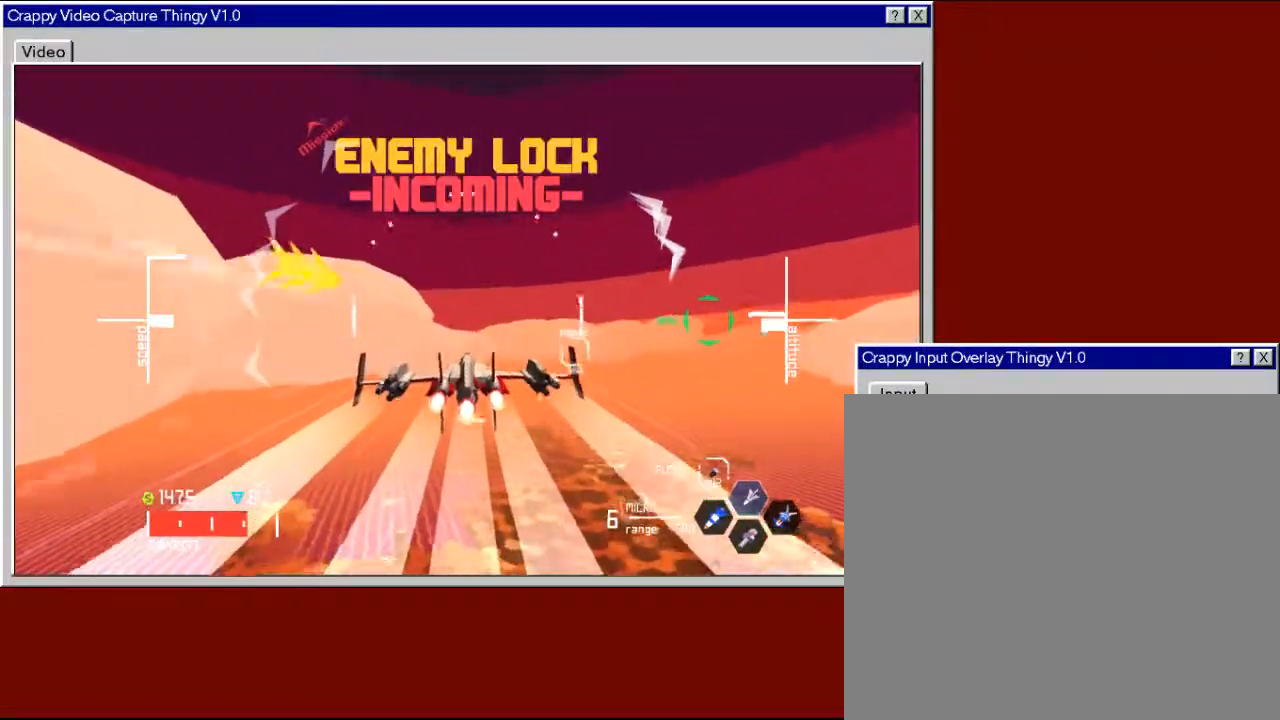
{"buttons": ["R2"], "left_stick": "down-right", "right_stick": "center", "events": []}
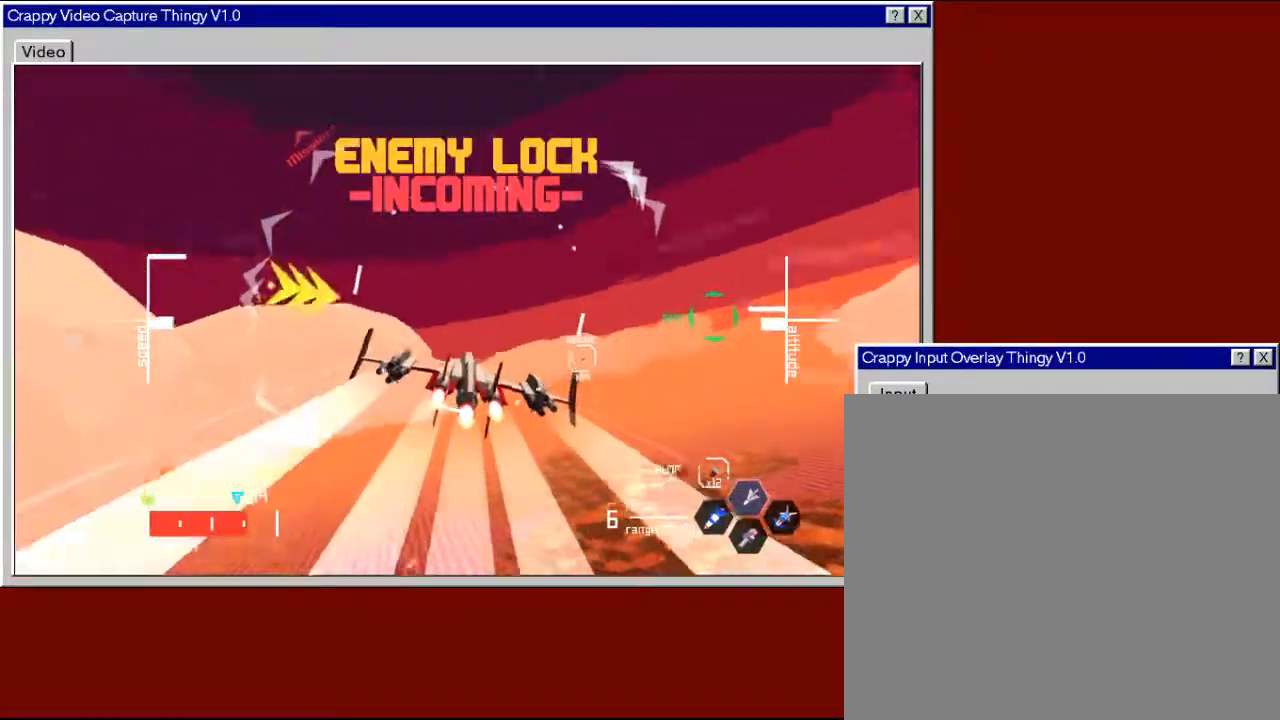
{"buttons": ["R2", "L3"], "left_stick": "down-right", "right_stick": "center", "events": [[500, "L3", "down"]]}
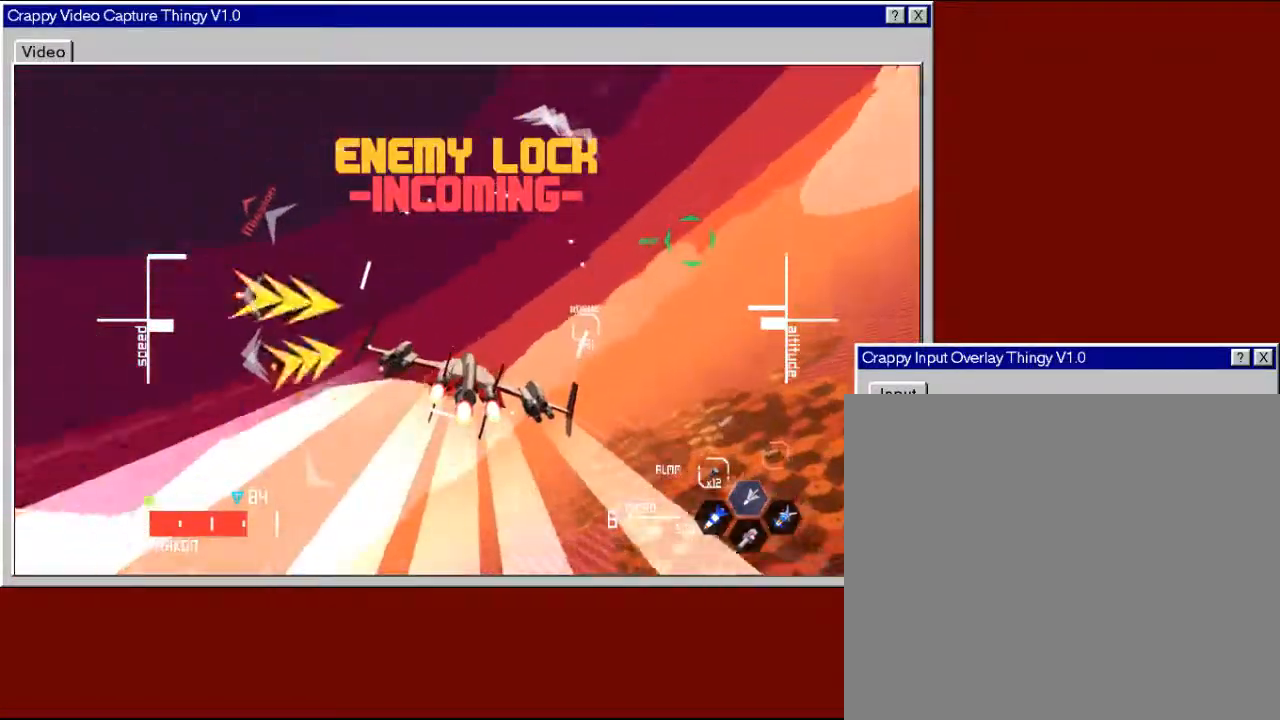
{"buttons": ["R2", "L3"], "left_stick": "down-right", "right_stick": "center", "events": []}
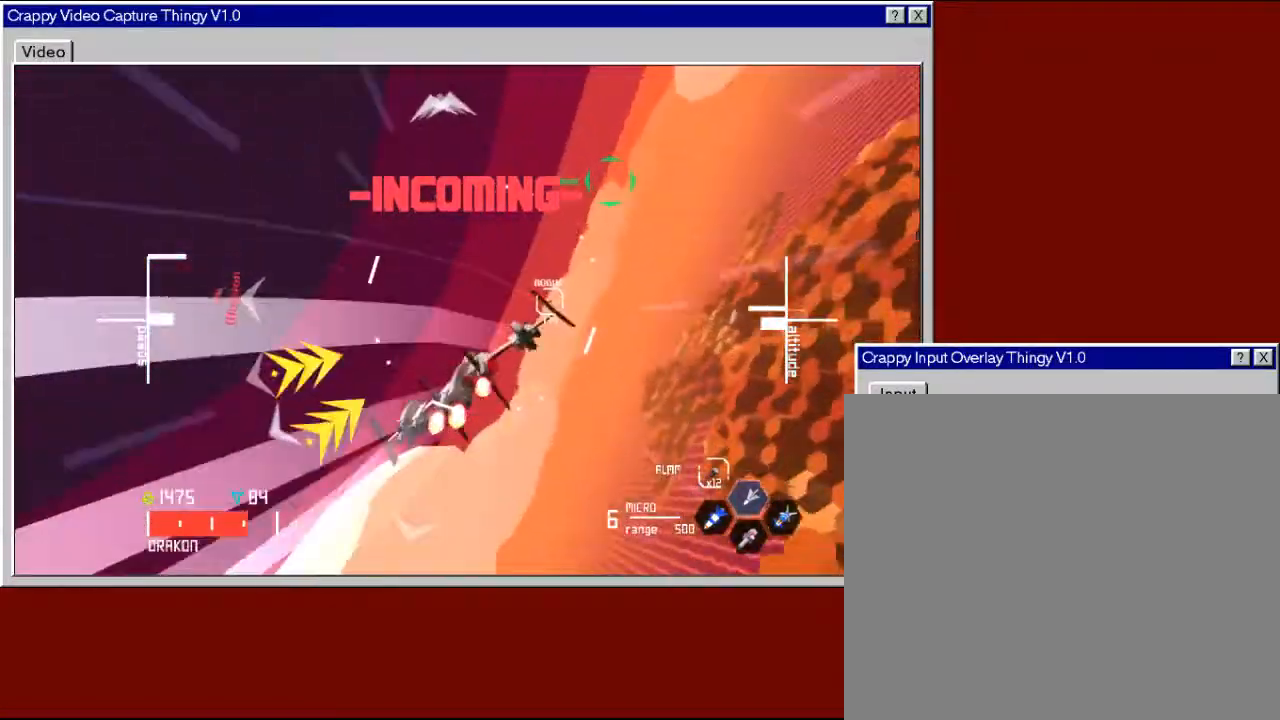
{"buttons": ["R2"], "left_stick": "down-right", "right_stick": "center", "events": [[17, "L3", "up"], [33, "left_stick", "right"], [267, "L3", "down"], [333, "left_stick", "down-right"], [467, "L3", "up"]]}
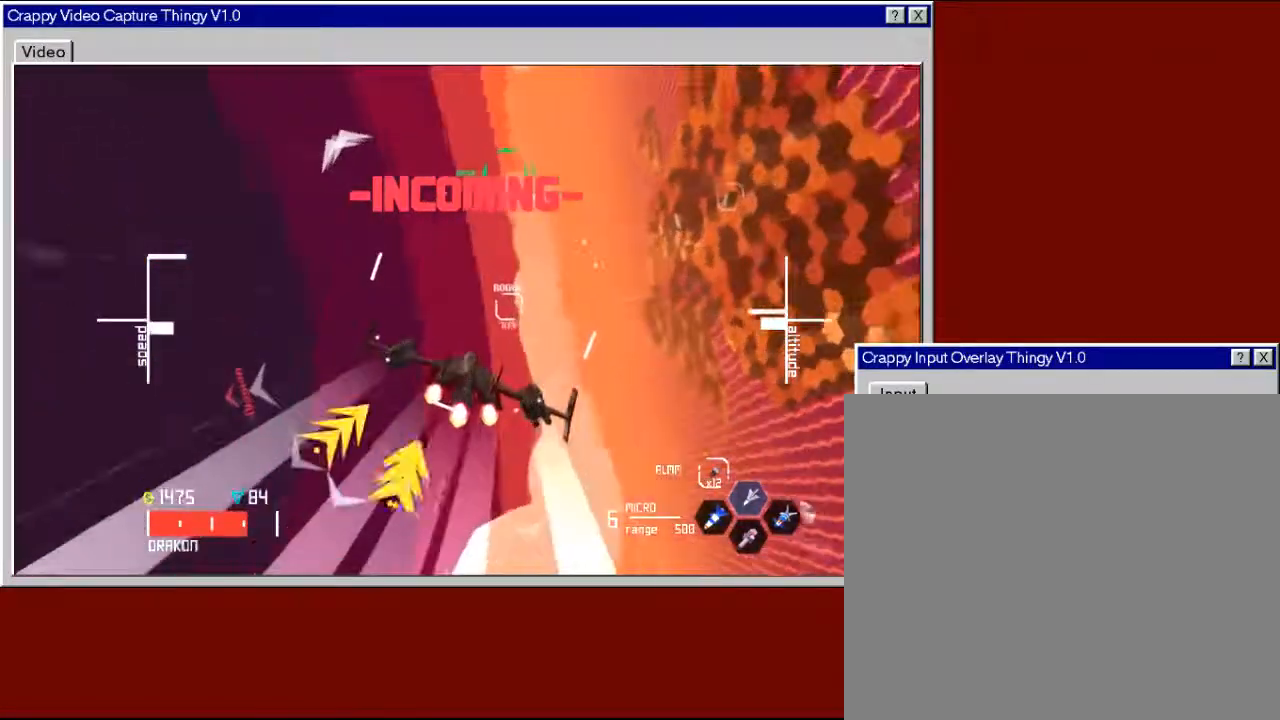
{"buttons": ["R2", "L3"], "left_stick": "down-right", "right_stick": "center", "events": [[17, "L3", "down"], [167, "L3", "up"], [217, "L3", "down"]]}
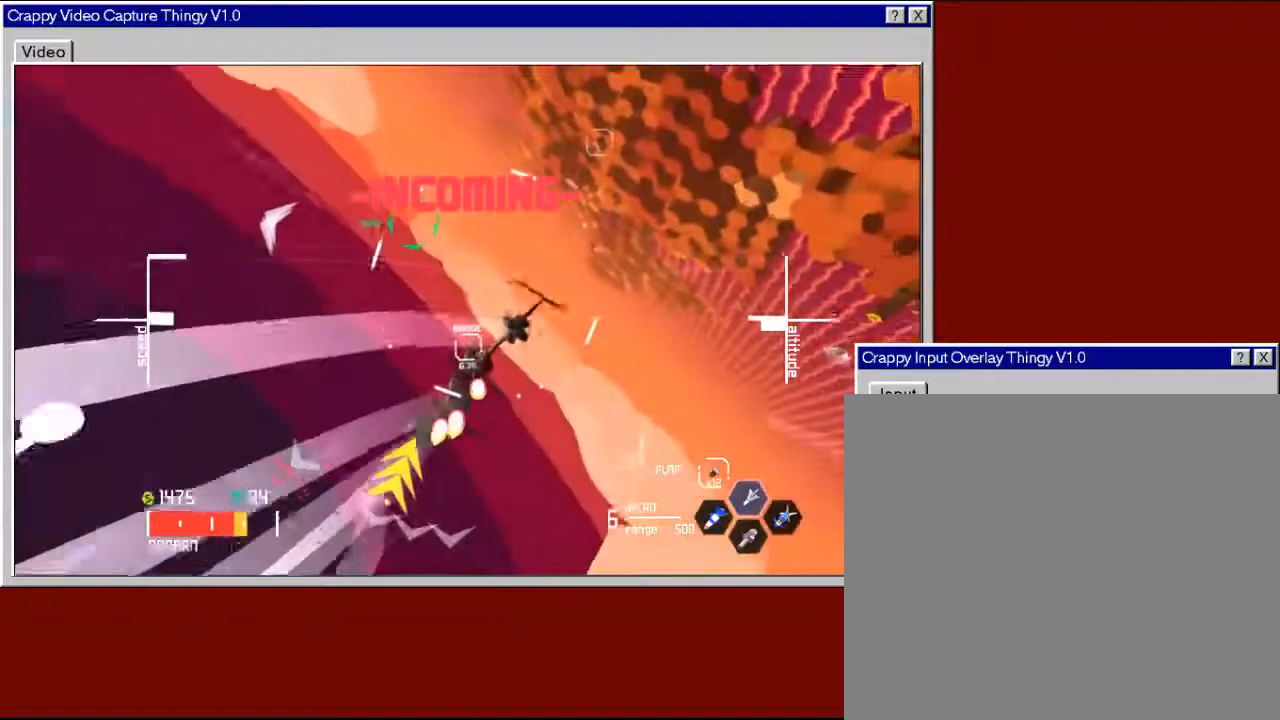
{"buttons": ["R2", "L3"], "left_stick": "down-right", "right_stick": "center", "events": [[150, "L3", "up"], [233, "L3", "down"], [350, "L3", "up"], [417, "L3", "down"]]}
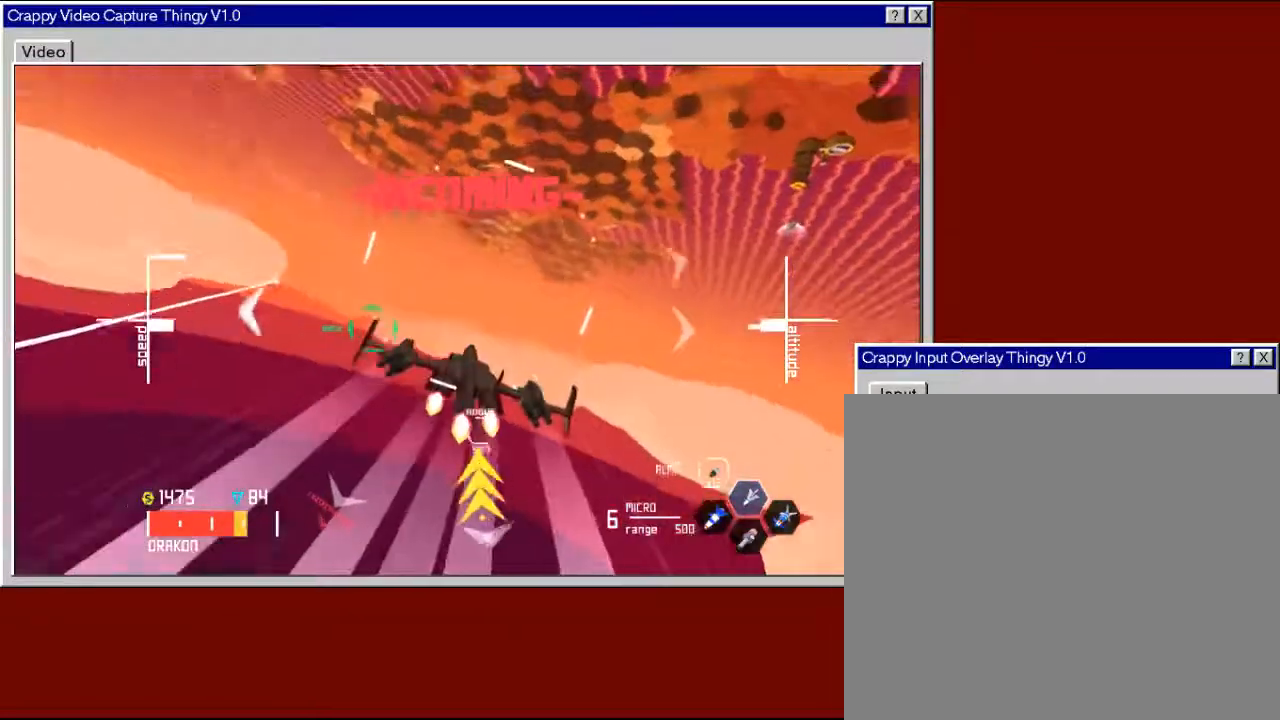
{"buttons": ["R2"], "left_stick": "down-right", "right_stick": "center", "events": [[17, "L3", "up"], [100, "L3", "down"], [450, "L3", "up"]]}
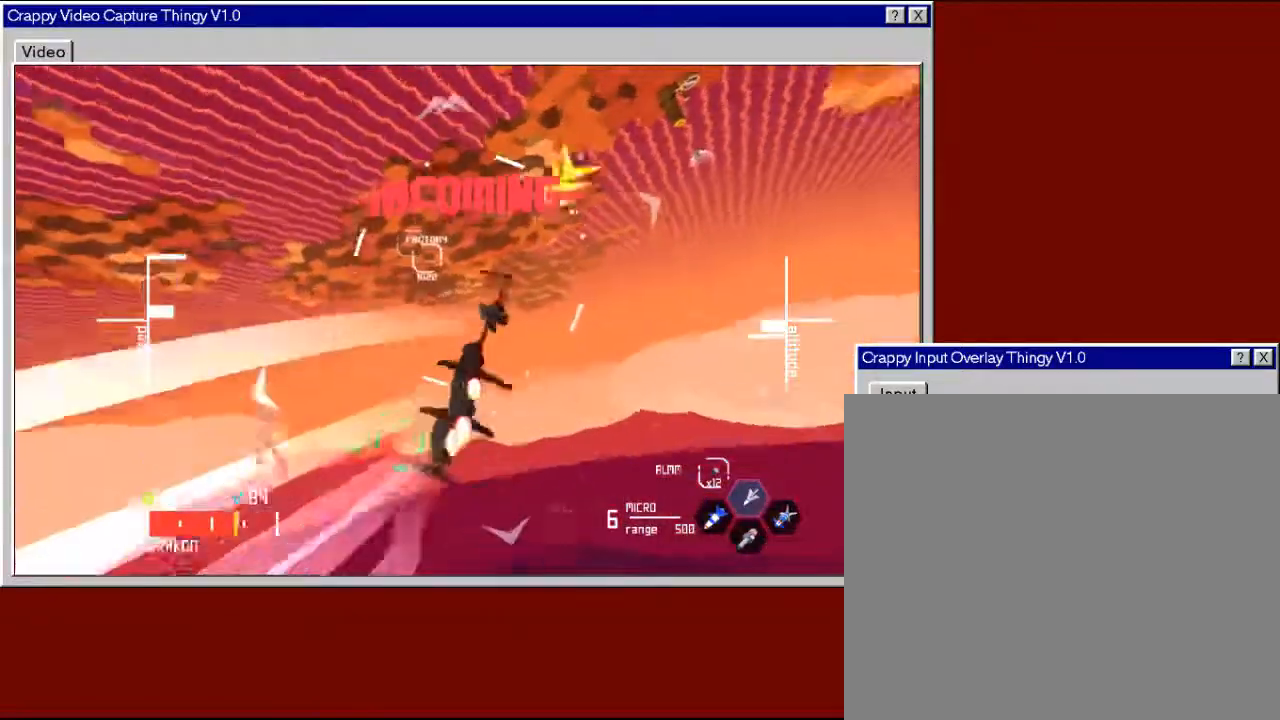
{"buttons": ["R2", "L3"], "left_stick": "down-right", "right_stick": "center", "events": [[317, "L3", "down"]]}
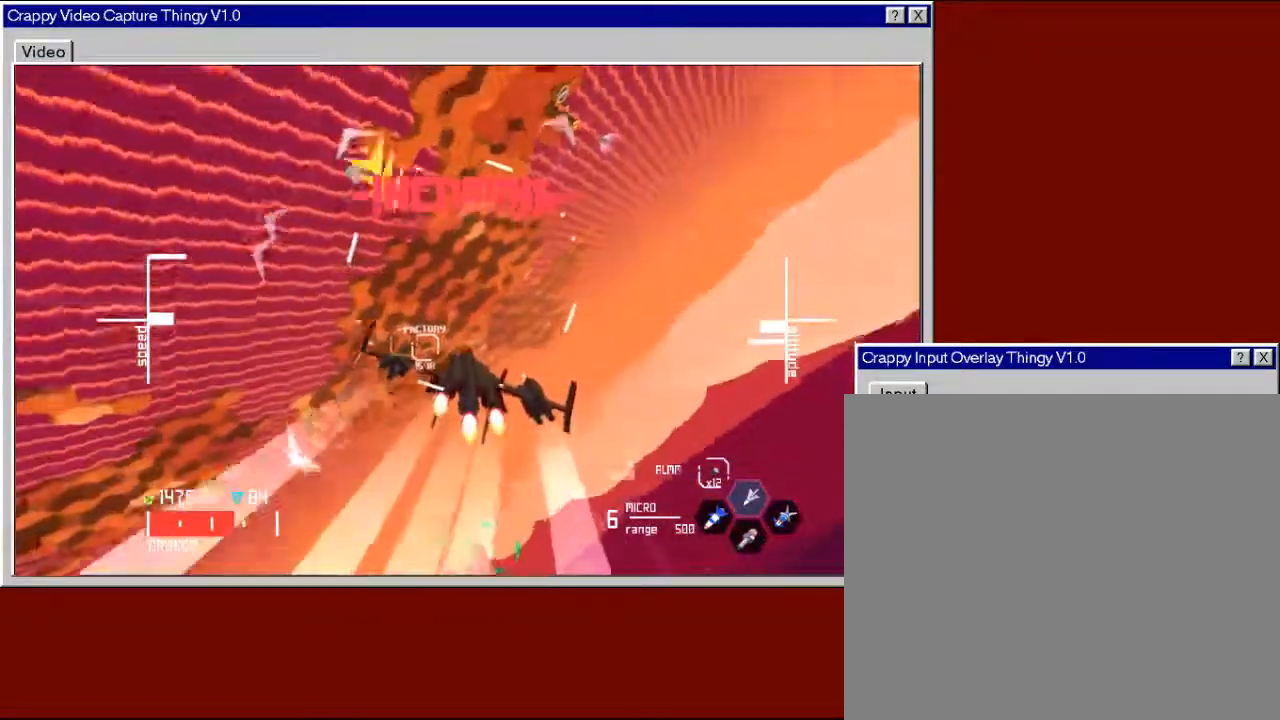
{"buttons": ["R2", "L3"], "left_stick": "down-right", "right_stick": "center", "events": []}
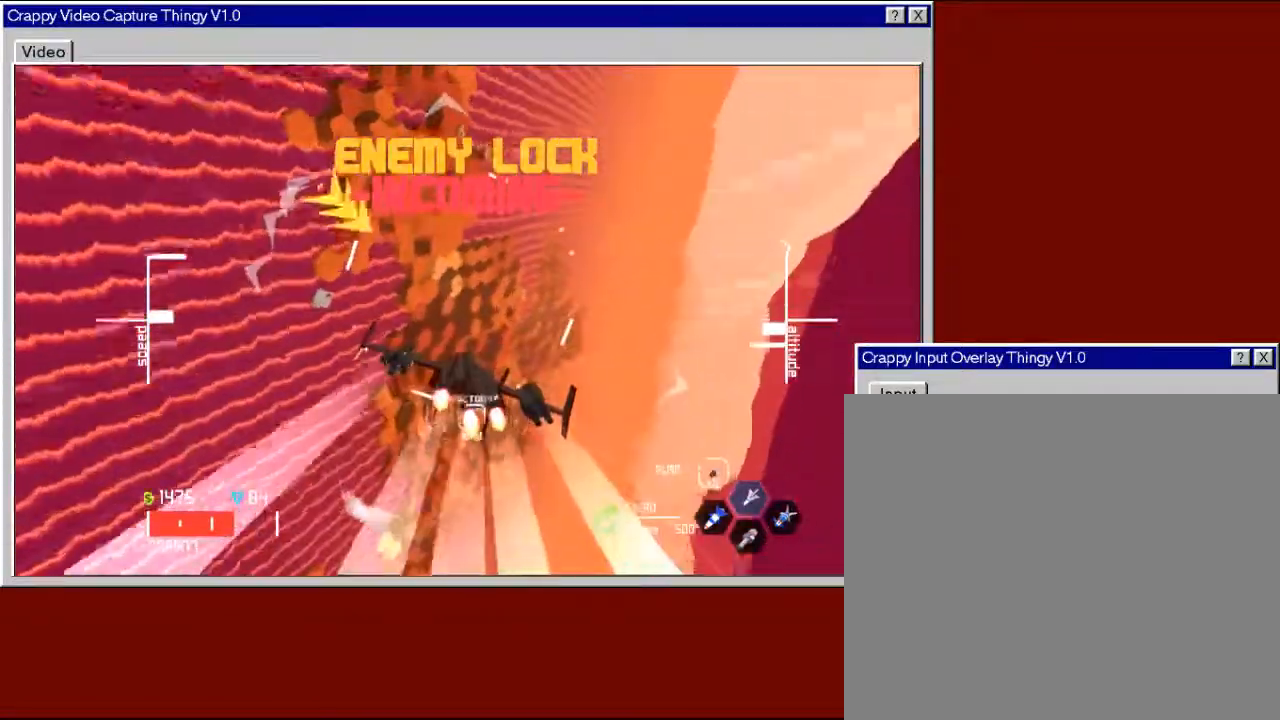
{"buttons": ["R2", "L3"], "left_stick": "right", "right_stick": "center", "events": [[367, "L3", "up"], [367, "left_stick", "right"], [450, "L3", "down"]]}
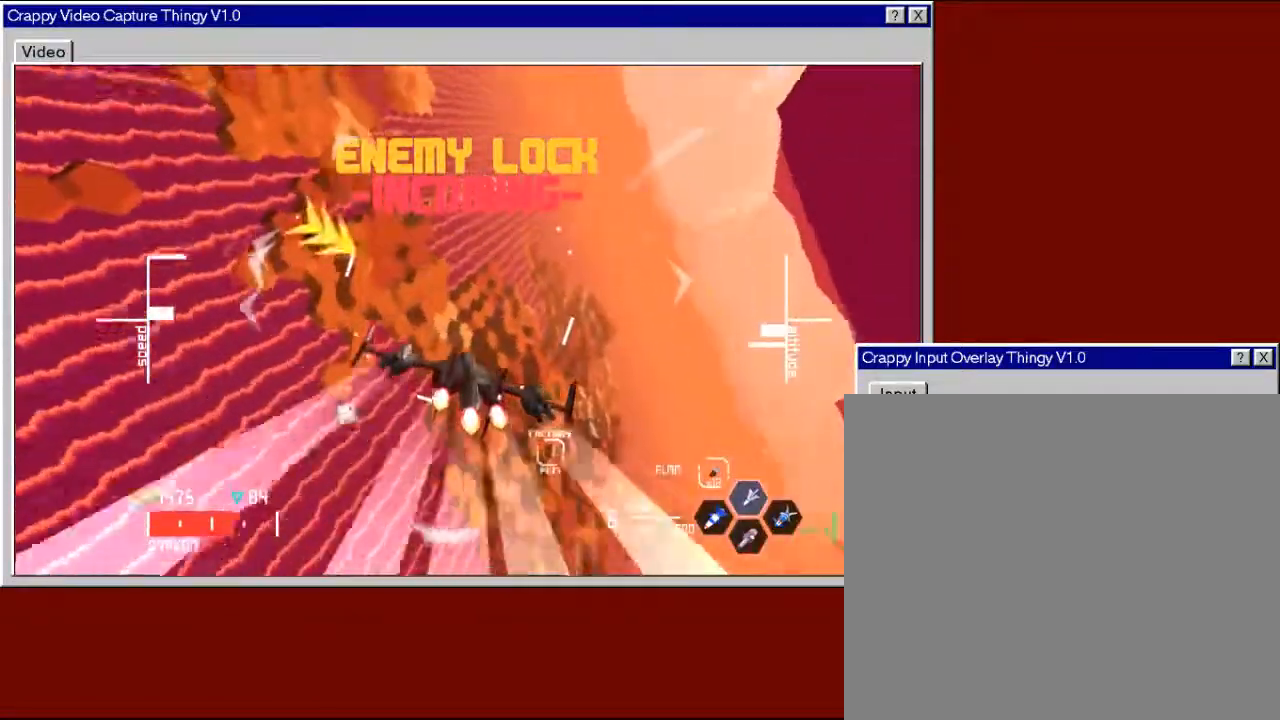
{"buttons": ["R2", "L3"], "left_stick": "right", "right_stick": "center", "events": [[167, "L3", "up"], [267, "L3", "down"], [417, "L3", "up"], [500, "L3", "down"]]}
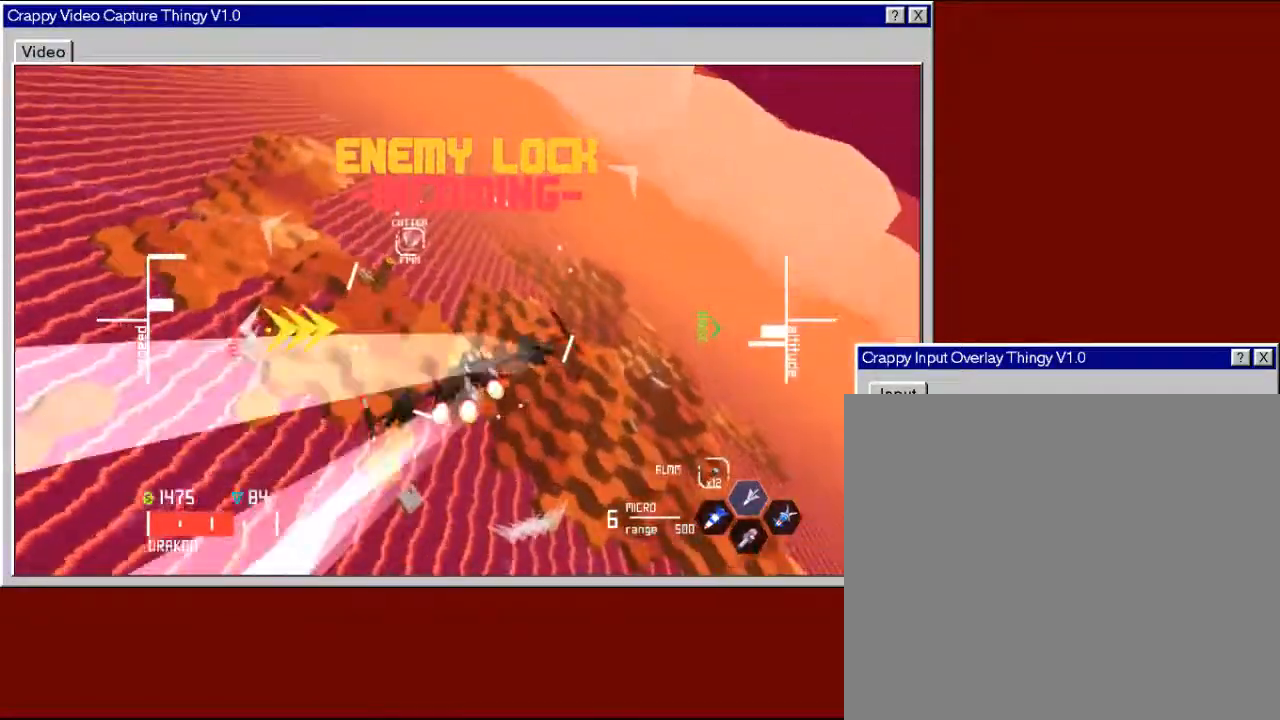
{"buttons": ["R2", "L3"], "left_stick": "down-right", "right_stick": "center", "events": [[100, "L3", "up"], [167, "L3", "down"], [267, "L3", "up"], [317, "L3", "down"], [317, "left_stick", "down-right"]]}
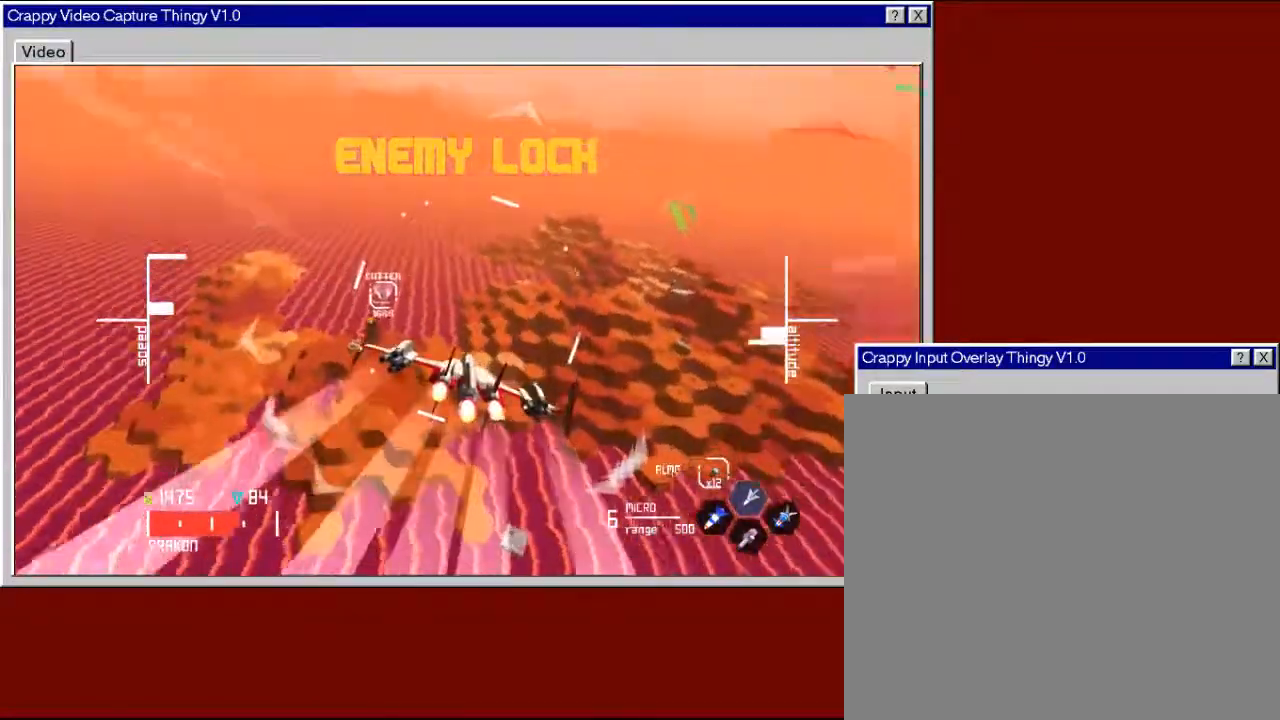
{"buttons": ["R2", "L3"], "left_stick": "down-right", "right_stick": "center", "events": [[367, "L3", "up"], [450, "L3", "down"]]}
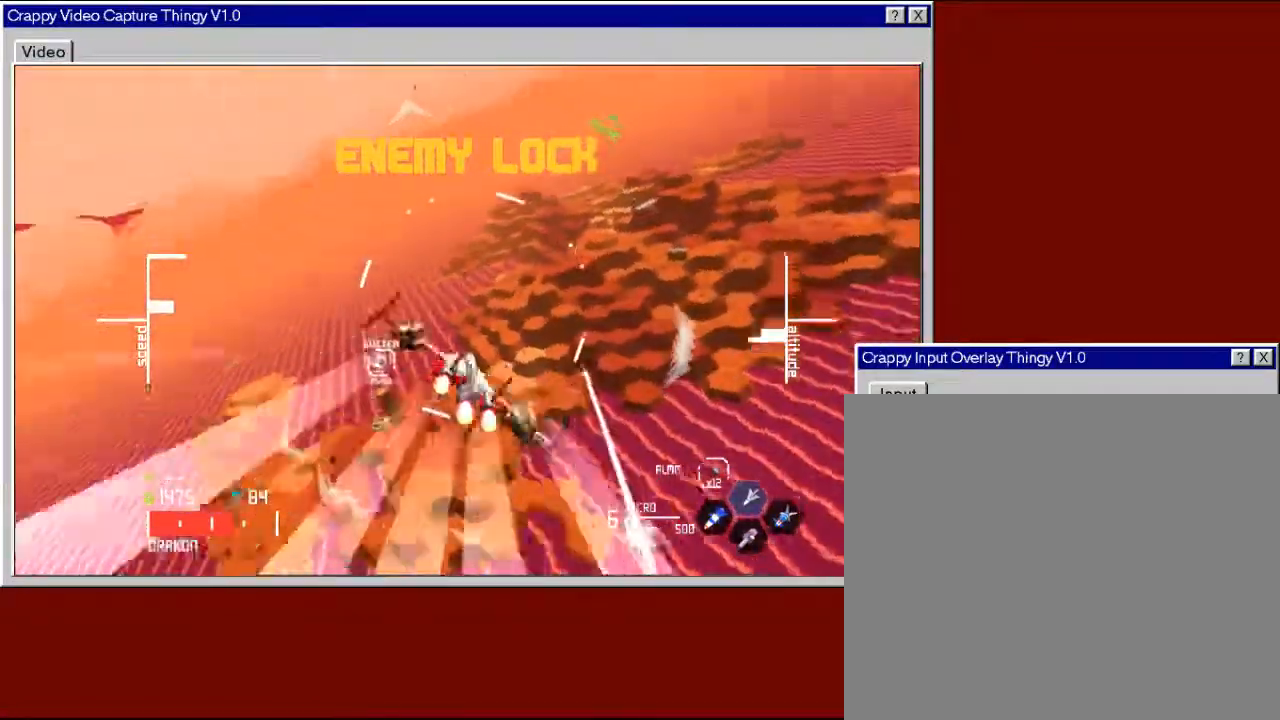
{"buttons": ["R2", "L3"], "left_stick": "down-right", "right_stick": "center", "events": []}
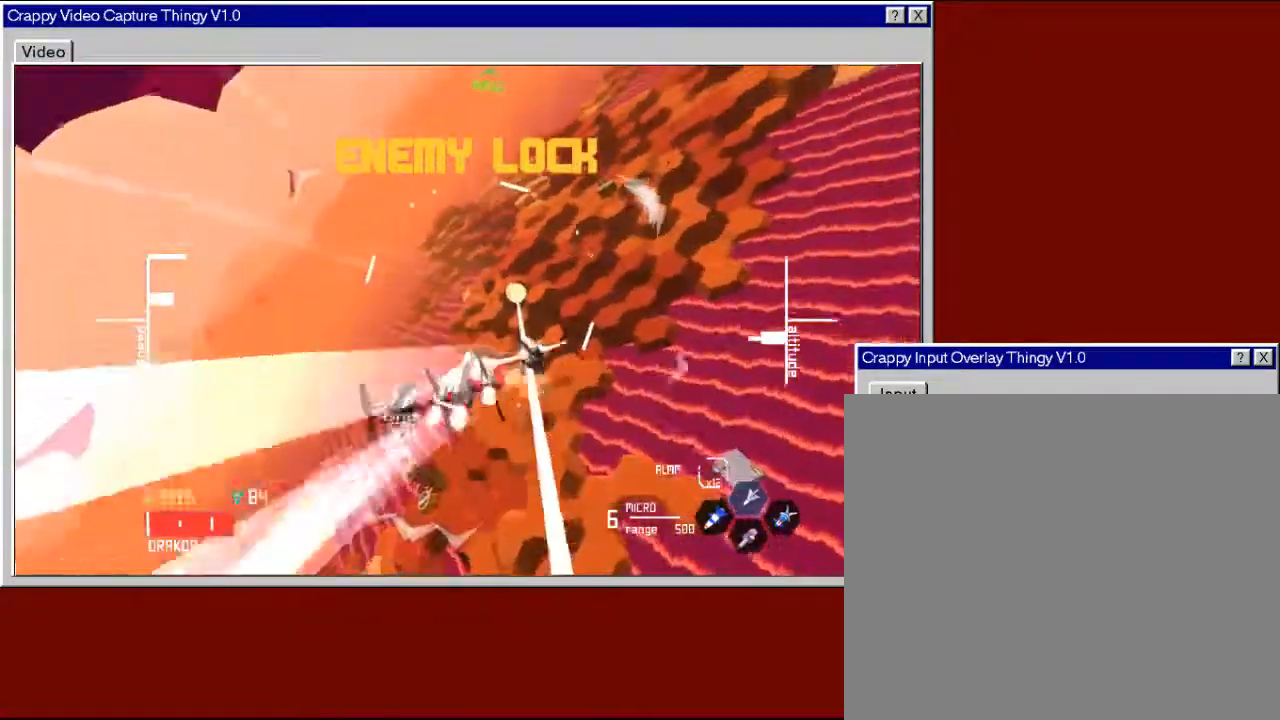
{"buttons": [], "left_stick": "down", "right_stick": "center", "events": [[117, "L3", "up"], [150, "left_stick", "down"], [200, "R2", "up"]]}
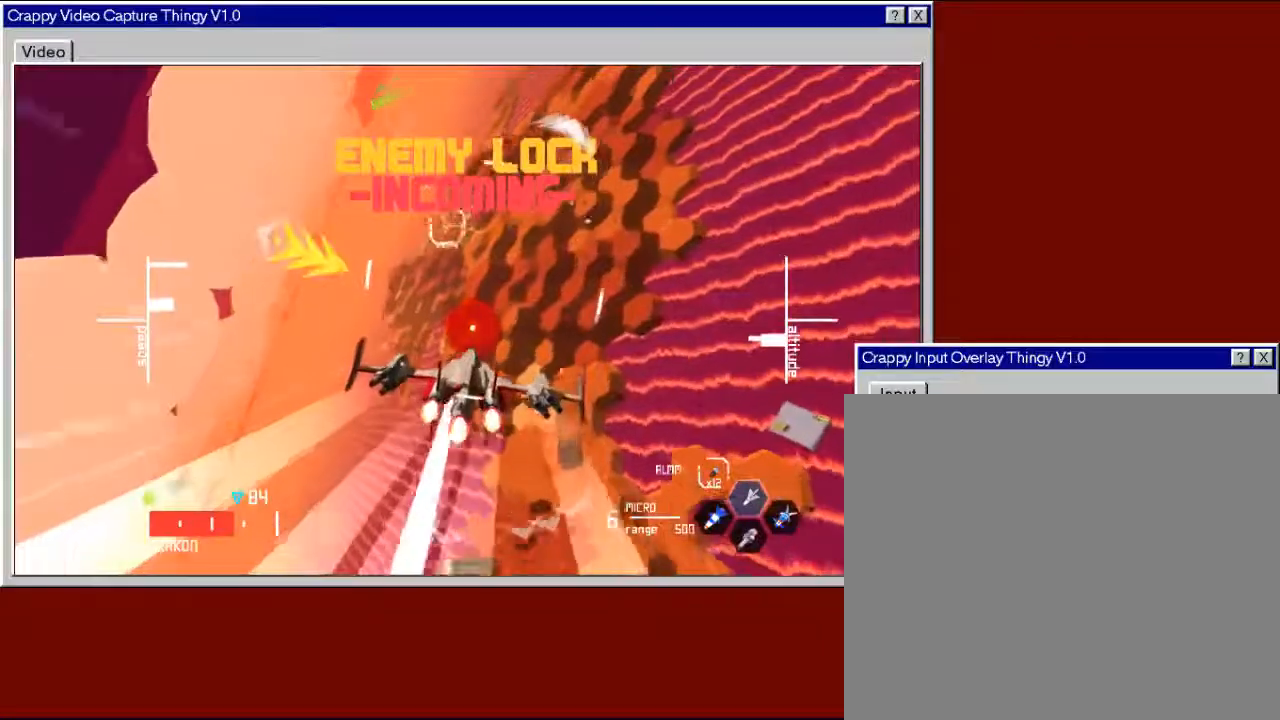
{"buttons": ["L2"], "left_stick": "down", "right_stick": "center", "events": [[50, "L2", "down"]]}
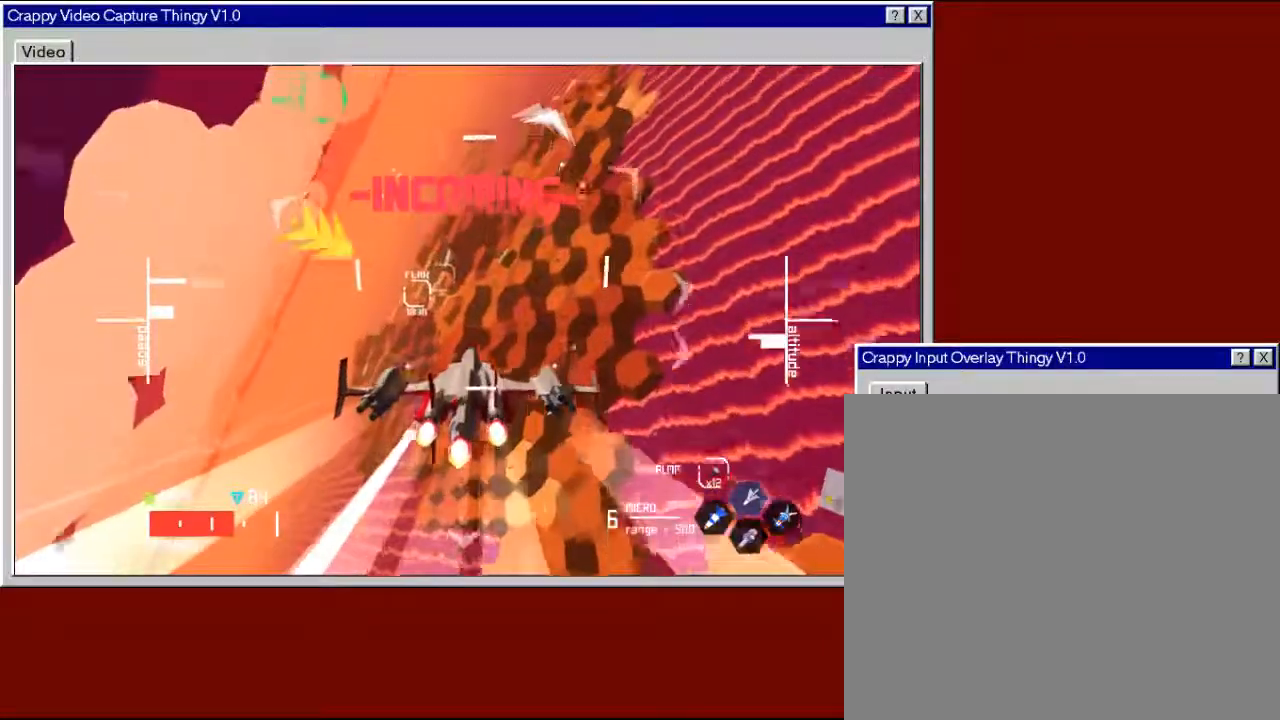
{"buttons": ["R2"], "left_stick": "down", "right_stick": "center", "events": [[167, "L2", "up"], [267, "R2", "down"]]}
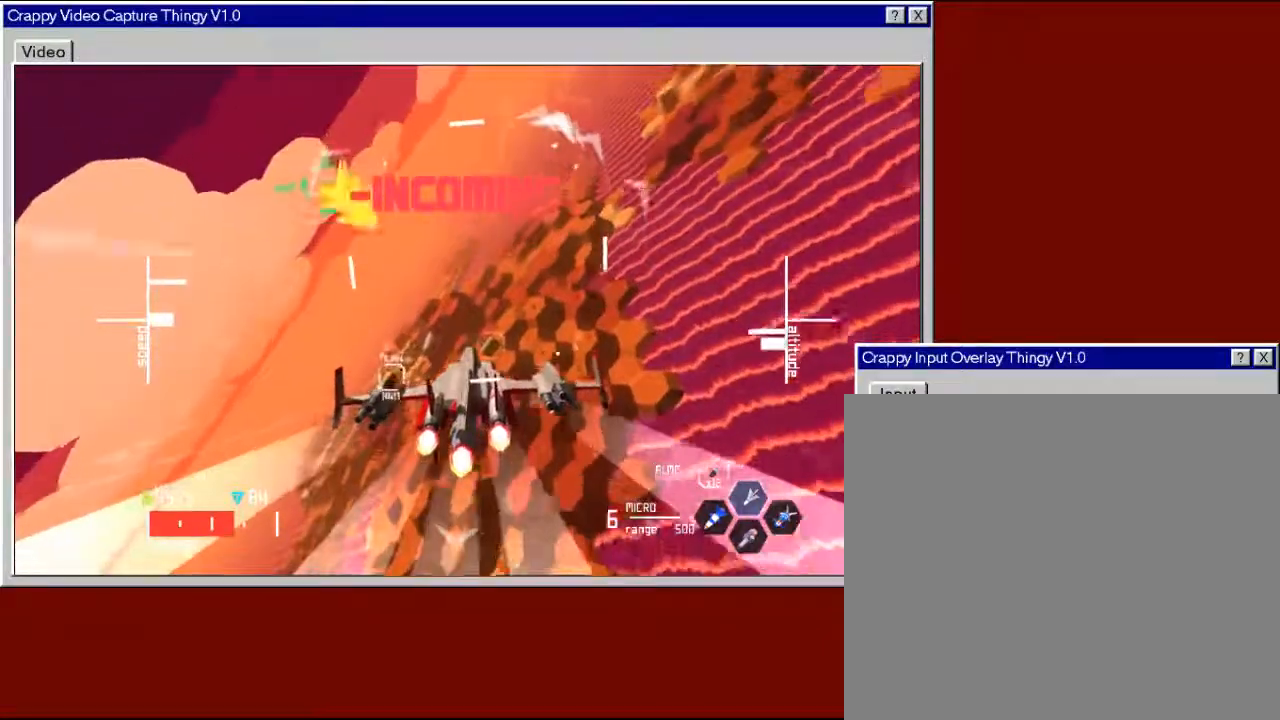
{"buttons": ["R2", "L3"], "left_stick": "down", "right_stick": "center", "events": [[100, "L3", "down"]]}
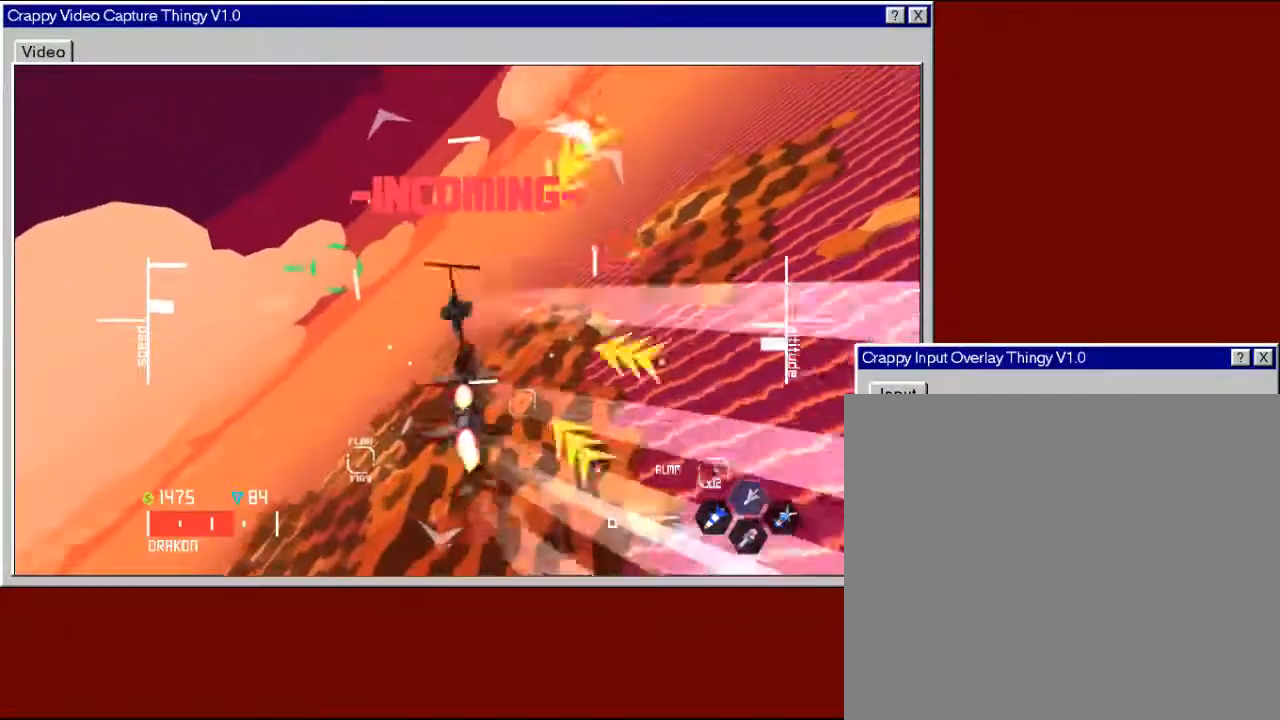
{"buttons": ["R2", "L3"], "left_stick": "down", "right_stick": "center", "events": []}
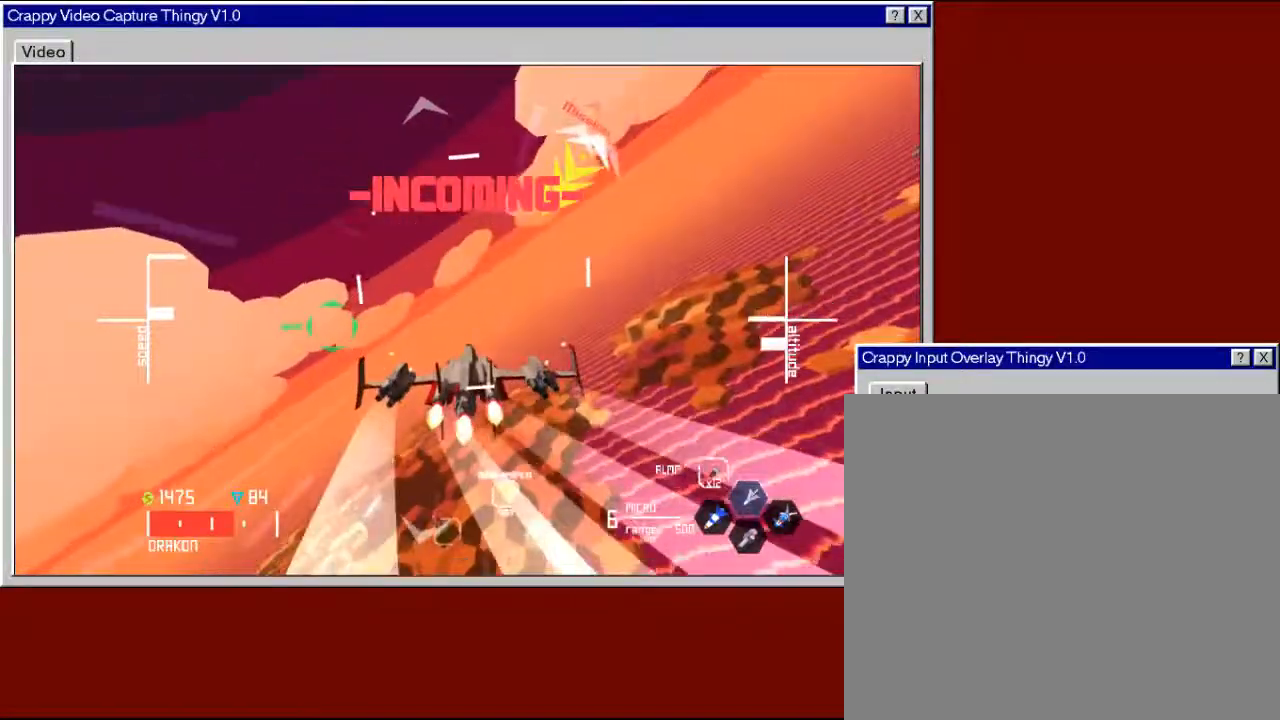
{"buttons": ["R2"], "left_stick": "down", "right_stick": "center", "events": [[50, "L3", "up"]]}